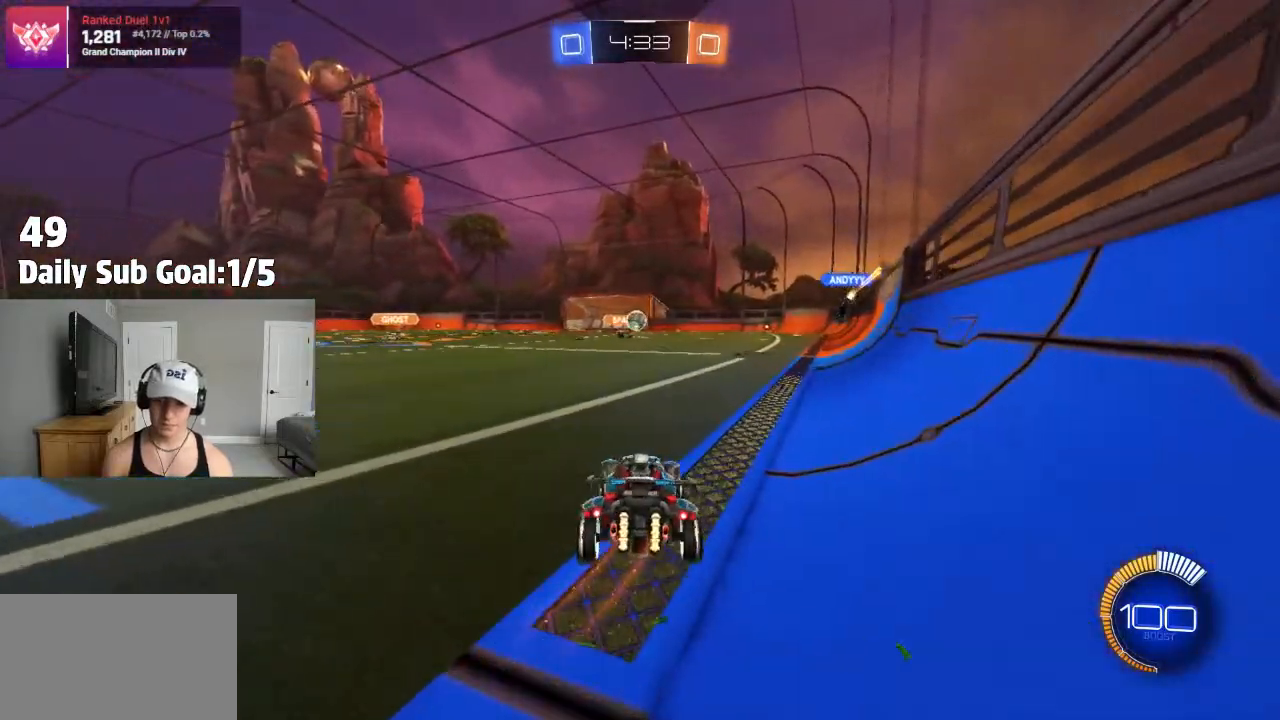
Gameplay with a controller (PlayStation layout); each line is a JSON object with the inputs held at the frame after it (dt_ms = milliseconds from this image to that frame). "events" lists button and stick changes between this image and that frame as [ms after this image, input, new state], when the widget could be followed in between.
{"dt_ms": 500, "buttons": ["R2"], "left_stick": "right", "right_stick": "center", "events": [[433, "left_stick", "right"]]}
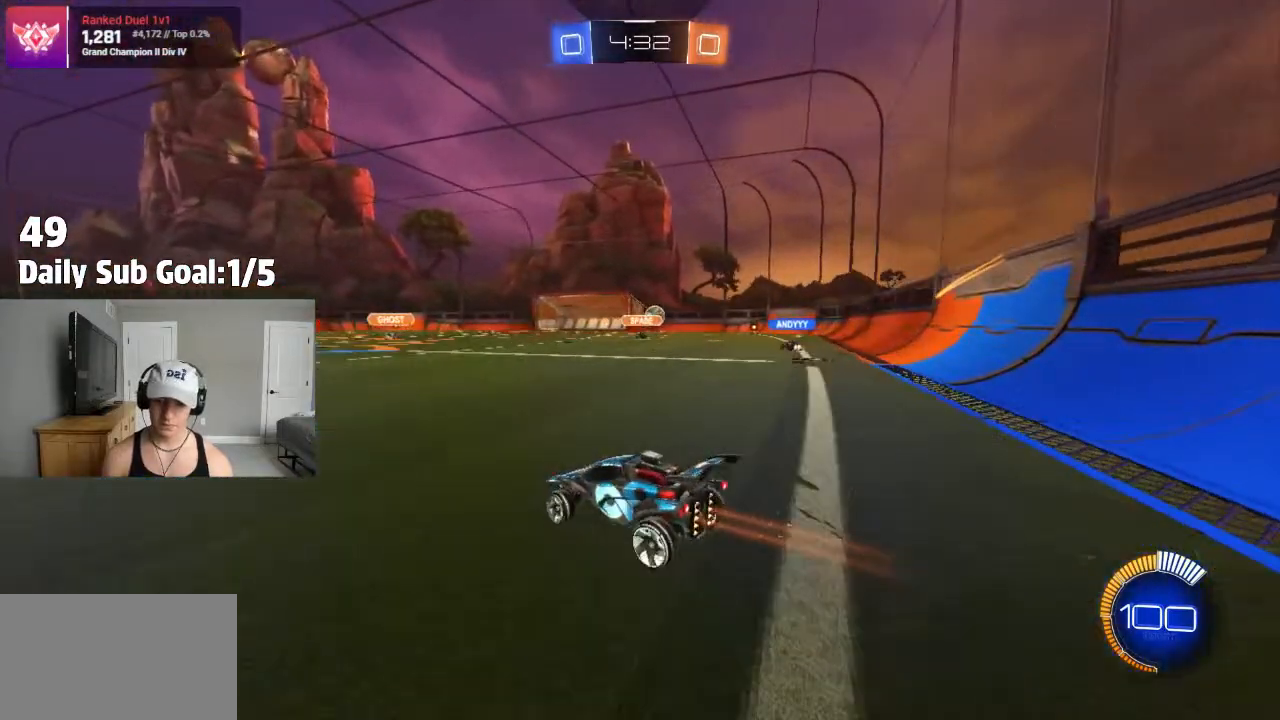
{"dt_ms": 500, "buttons": ["R2"], "left_stick": "right", "right_stick": "center"}
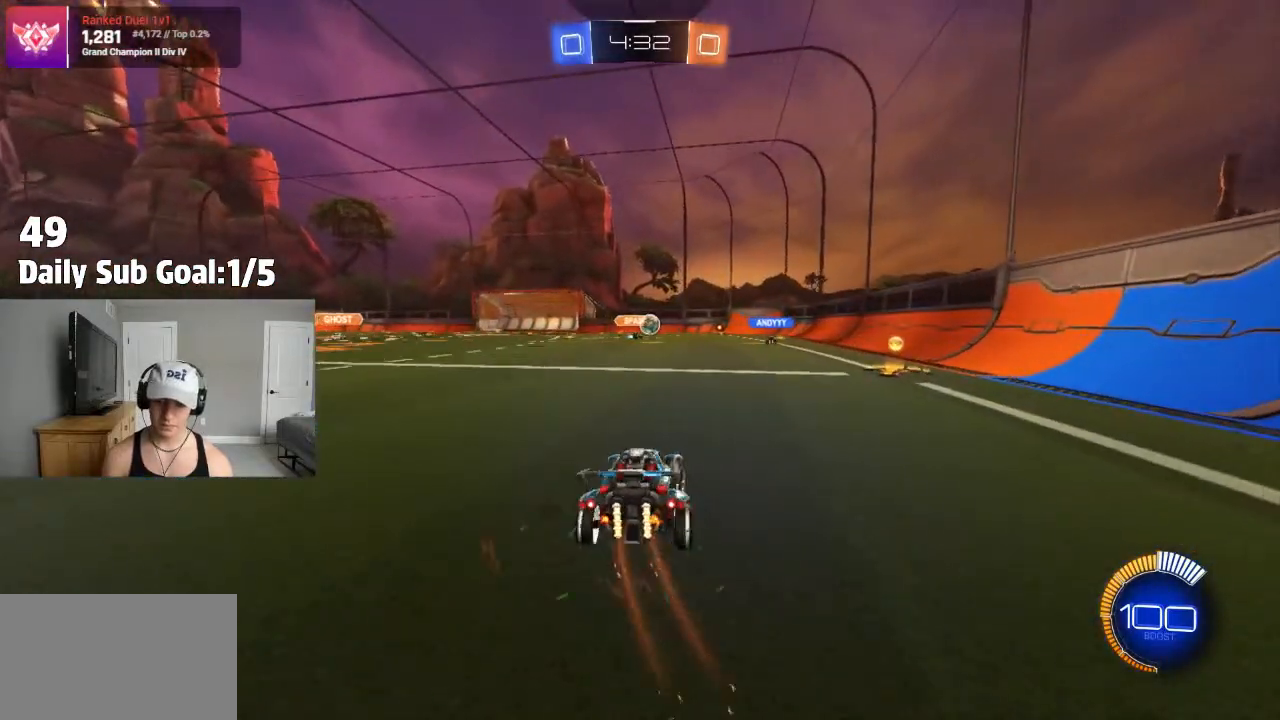
{"dt_ms": 500, "buttons": [], "left_stick": "left", "right_stick": "center", "events": [[467, "R2", "up"], [467, "left_stick", "left"]]}
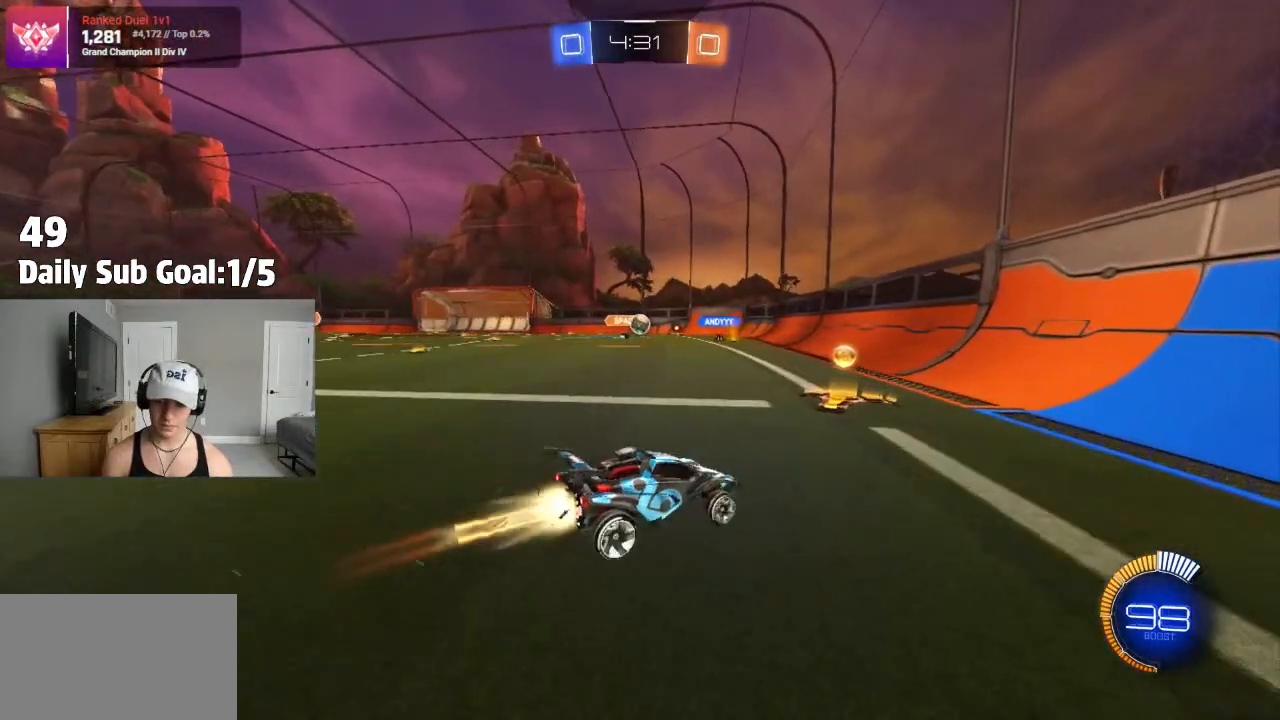
{"dt_ms": 500, "buttons": ["R2"], "left_stick": "left", "right_stick": "center", "events": [[217, "R2", "down"]]}
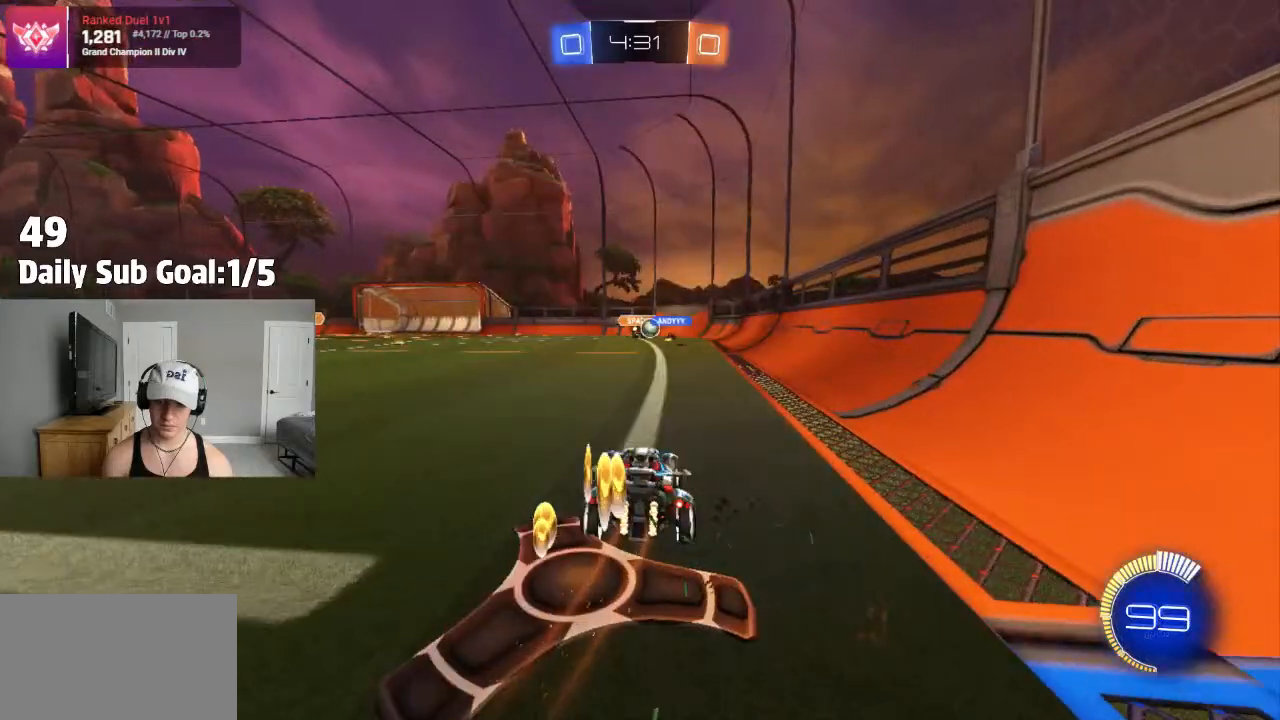
{"dt_ms": 500, "buttons": ["R2"], "left_stick": "right", "right_stick": "center", "events": [[450, "left_stick", "right"]]}
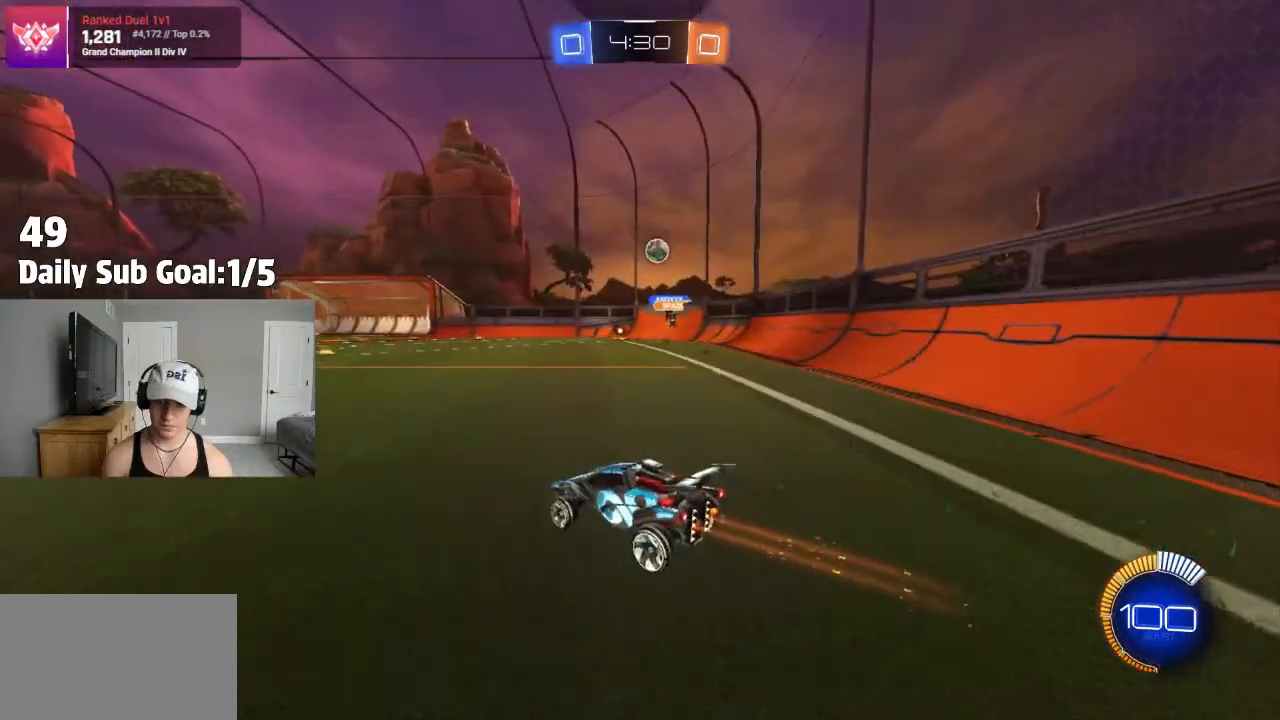
{"dt_ms": 500, "buttons": ["L1", "R2"], "left_stick": "right", "right_stick": "center", "events": [[483, "L1", "down"]]}
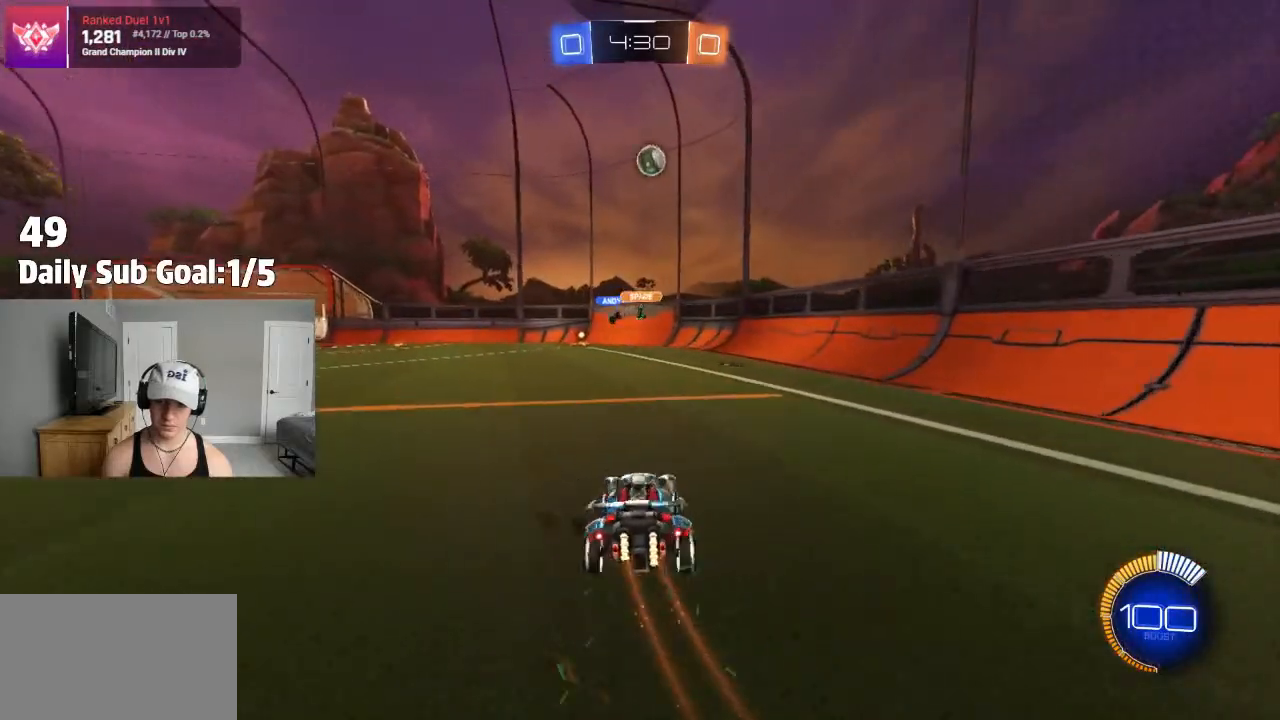
{"dt_ms": 500, "buttons": ["R2"], "left_stick": "right", "right_stick": "center", "events": [[83, "L1", "up"]]}
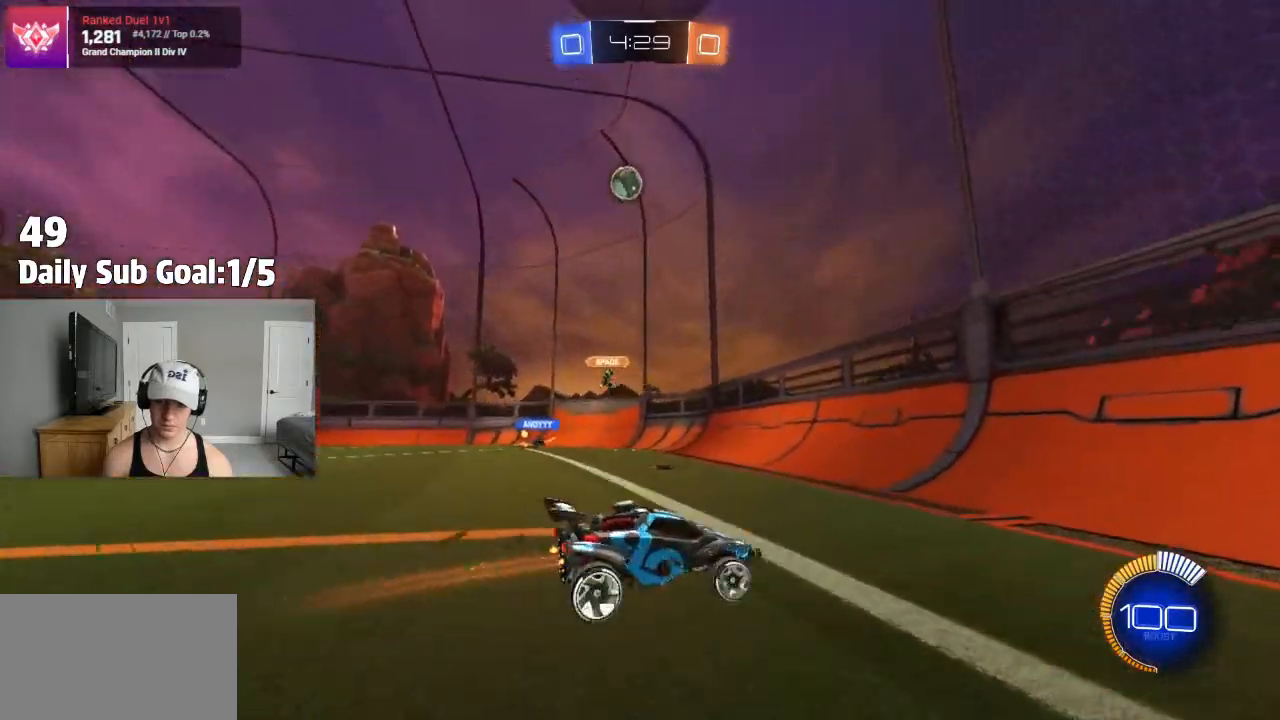
{"dt_ms": 500, "buttons": ["R2"], "left_stick": "center", "right_stick": "center", "events": [[467, "left_stick", "center"]]}
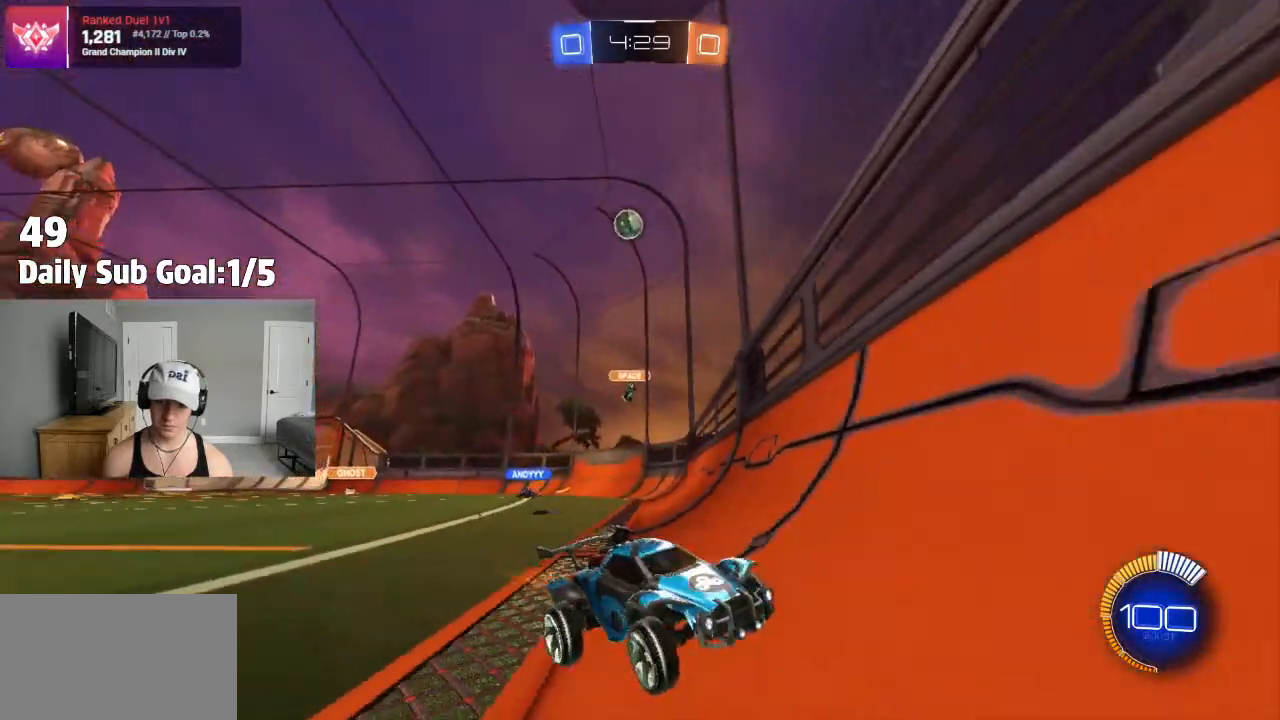
{"dt_ms": 500, "buttons": ["R2"], "left_stick": "center", "right_stick": "center", "events": [[200, "left_stick", "right"], [417, "left_stick", "center"]]}
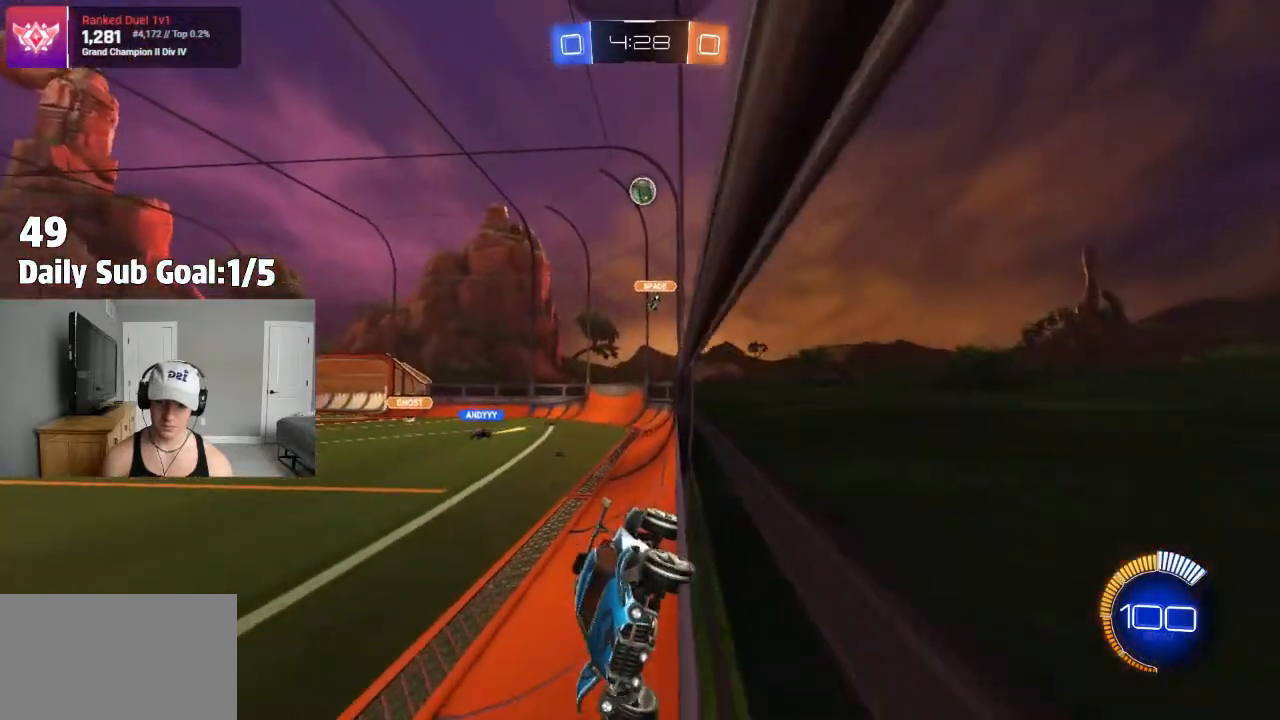
{"dt_ms": 1000, "buttons": [], "left_stick": "right", "right_stick": "center"}
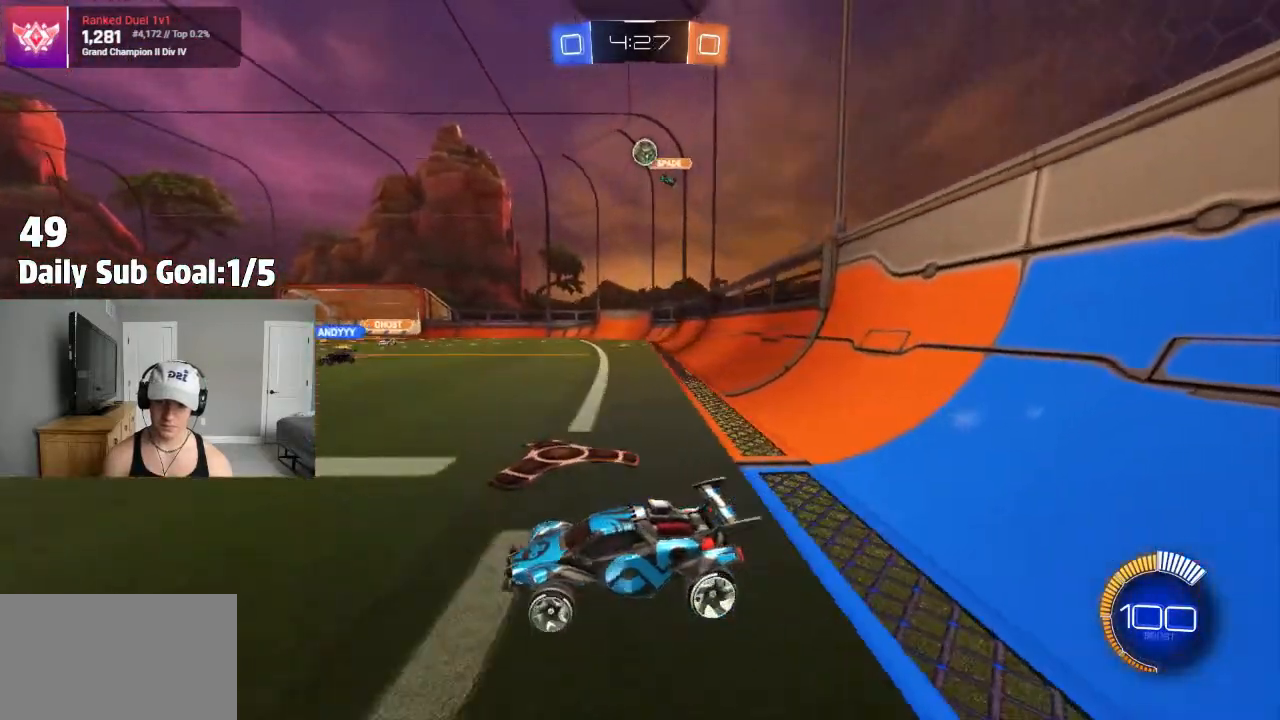
{"dt_ms": 500, "buttons": ["CROSS", "R2"], "left_stick": "down", "right_stick": "center", "events": [[383, "CROSS", "down"], [417, "left_stick", "down"], [500, "R2", "down"]]}
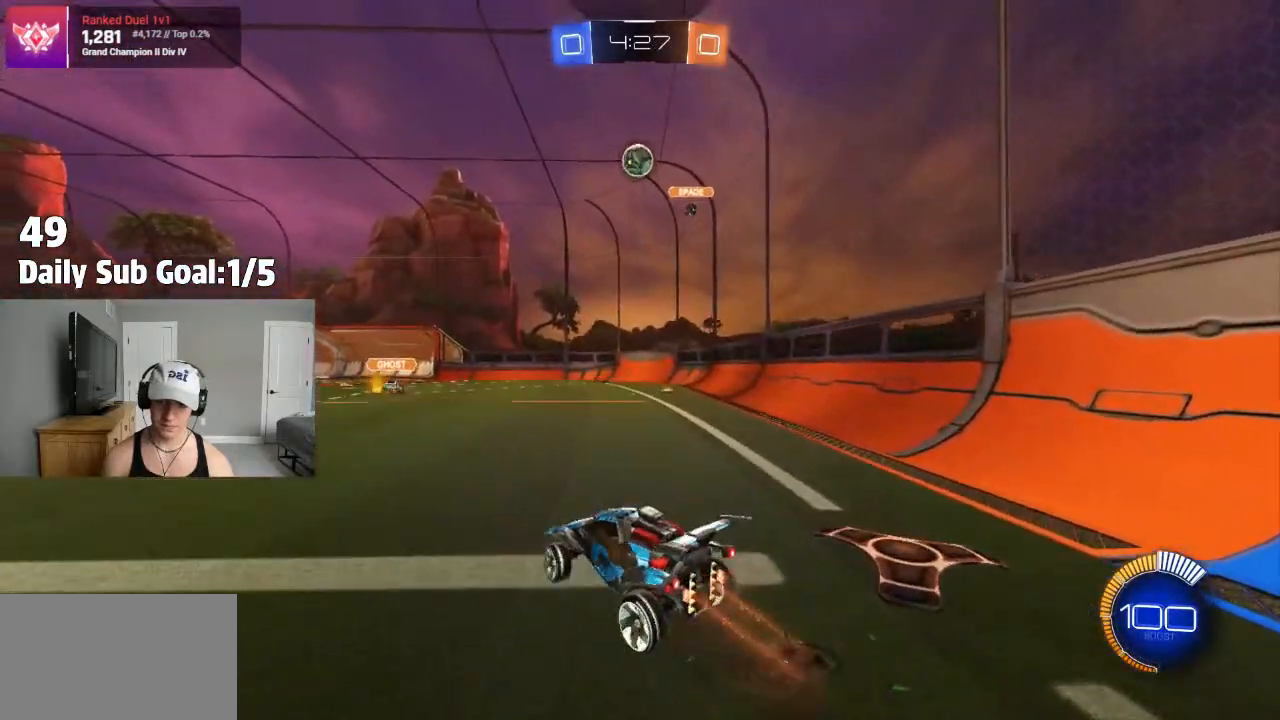
{"dt_ms": 1000, "buttons": ["SQUARE"], "left_stick": "up-right", "right_stick": "center"}
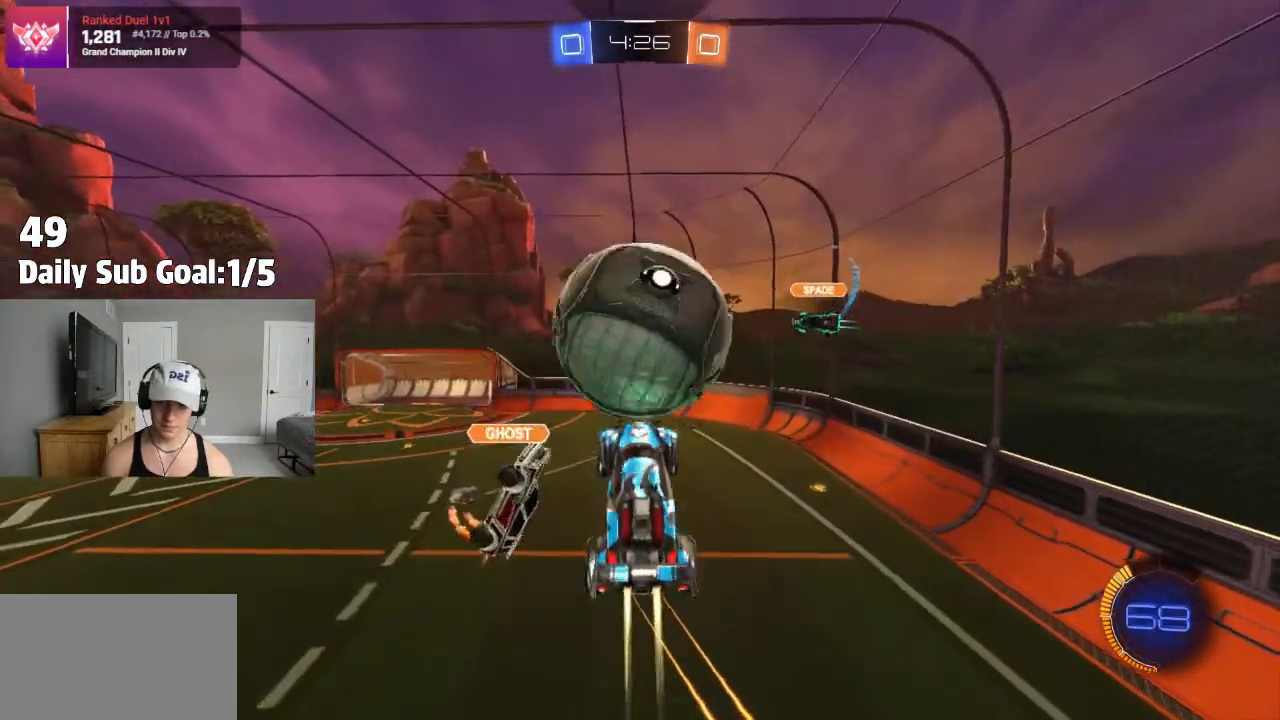
{"dt_ms": 500, "buttons": ["SQUARE", "R2"], "left_stick": "right", "right_stick": "center", "events": [[100, "R2", "down"], [283, "left_stick", "center"], [400, "left_stick", "right"]]}
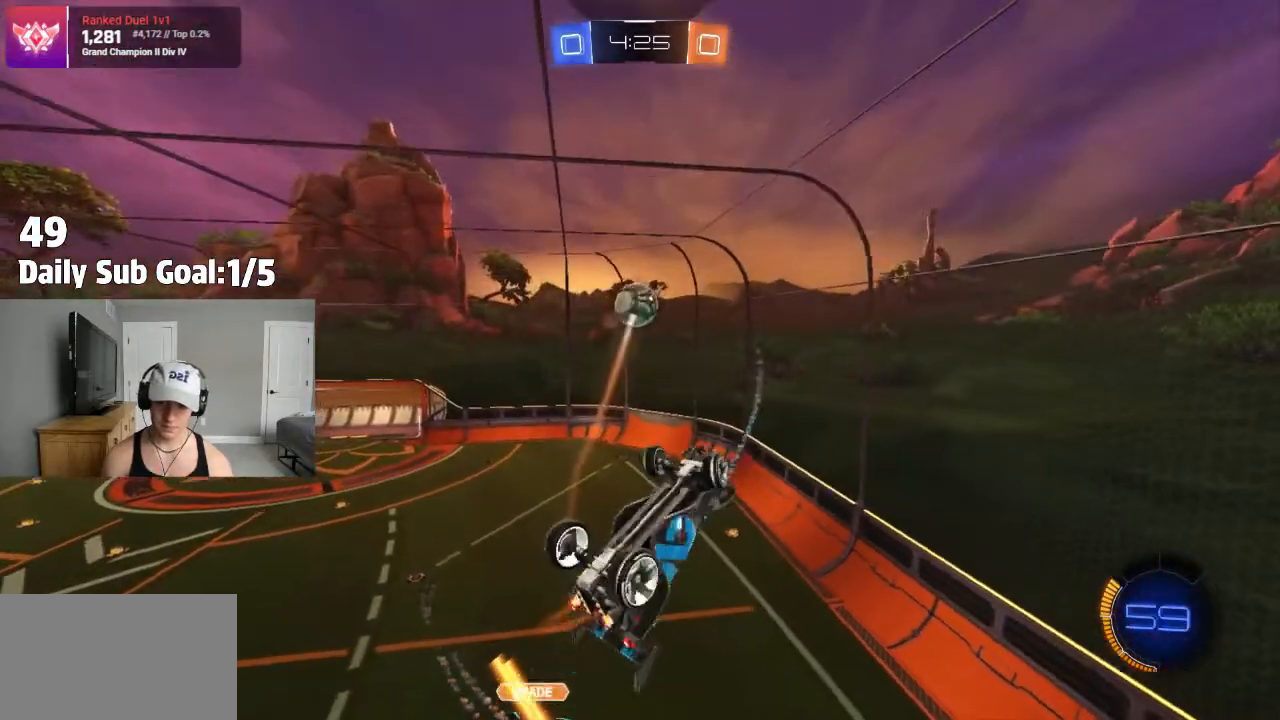
{"dt_ms": 500, "buttons": ["R2"], "left_stick": "center", "right_stick": "center", "events": [[67, "left_stick", "center"], [100, "SQUARE", "up"], [150, "left_stick", "left"], [167, "L1", "down"], [333, "left_stick", "center"], [367, "L1", "up"]]}
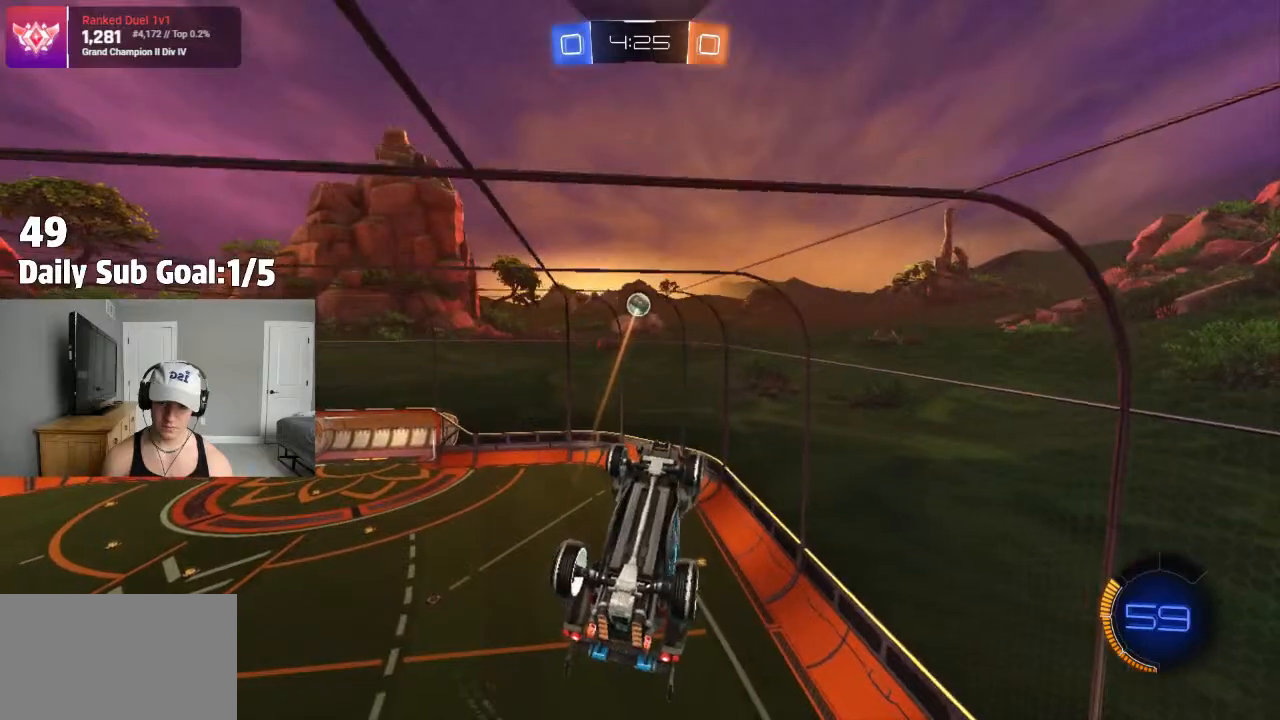
{"dt_ms": 500, "buttons": ["L1"], "left_stick": "center", "right_stick": "center", "events": [[50, "R2", "up"], [50, "left_stick", "down-left"], [200, "L1", "down"], [200, "left_stick", "center"]]}
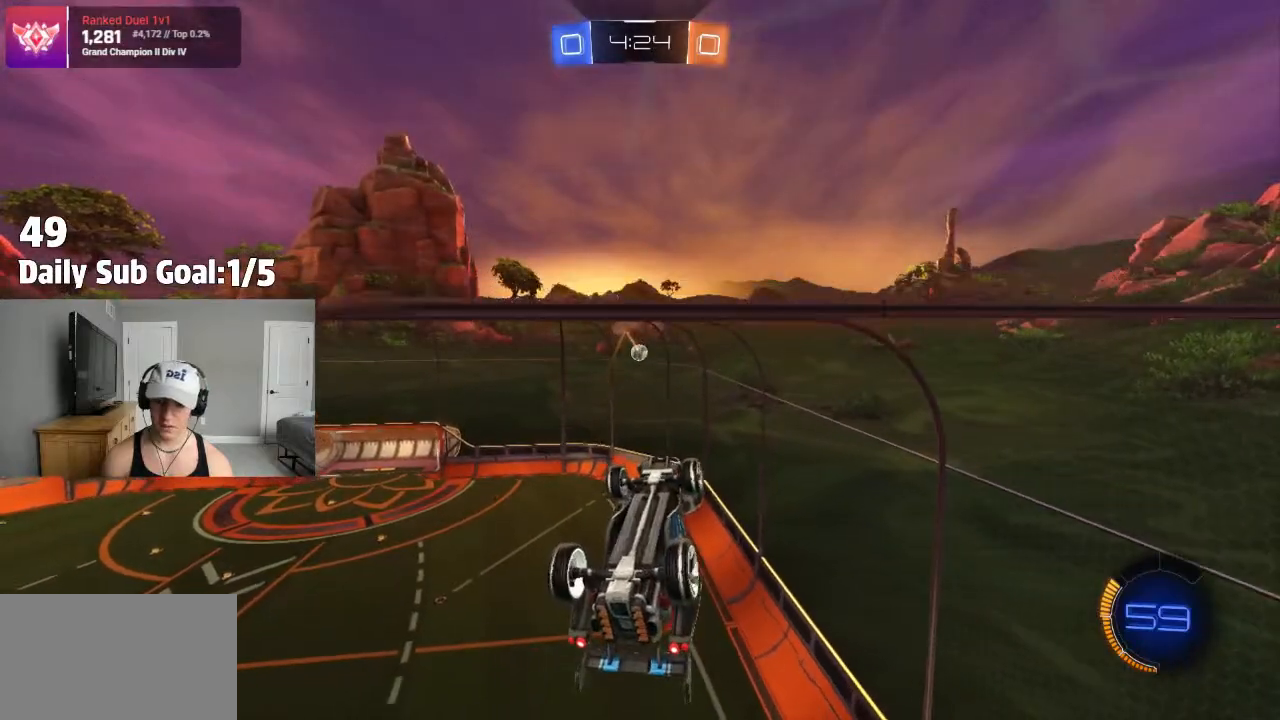
{"dt_ms": 500, "buttons": ["CROSS", "L1"], "left_stick": "center", "right_stick": "center", "events": [[450, "CROSS", "down"]]}
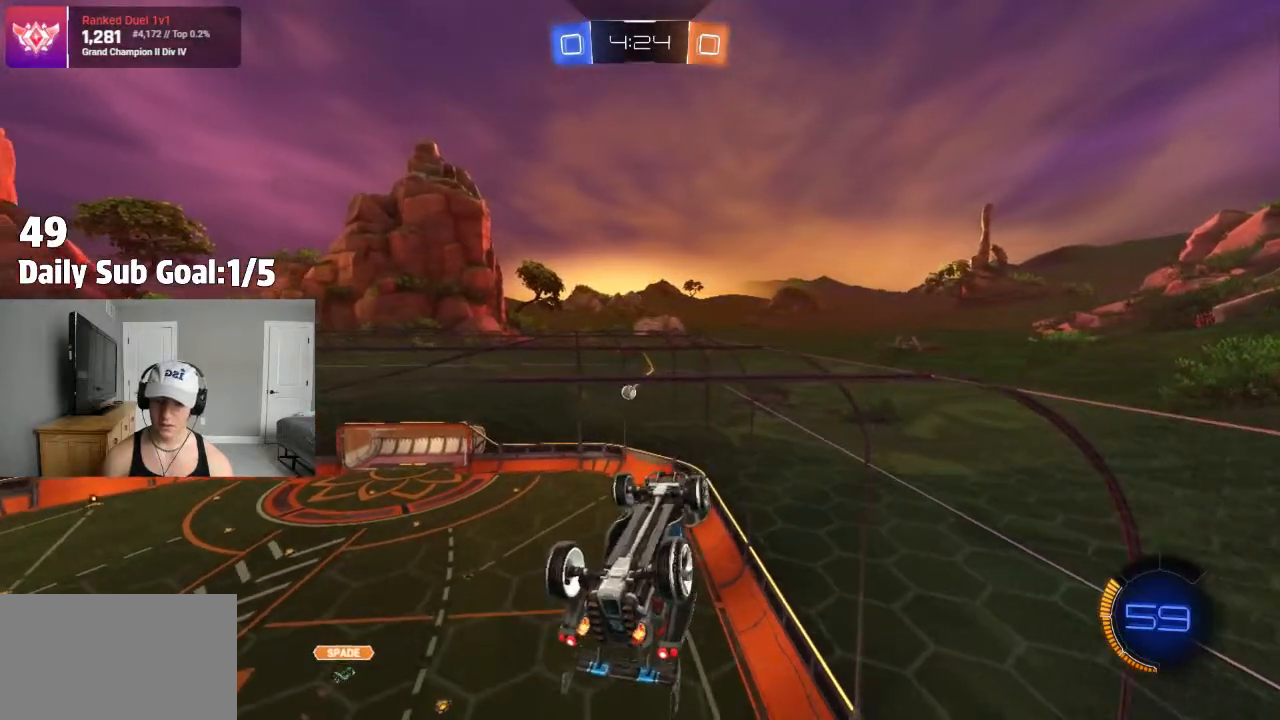
{"dt_ms": 1000, "buttons": ["L1"], "left_stick": "down", "right_stick": "center"}
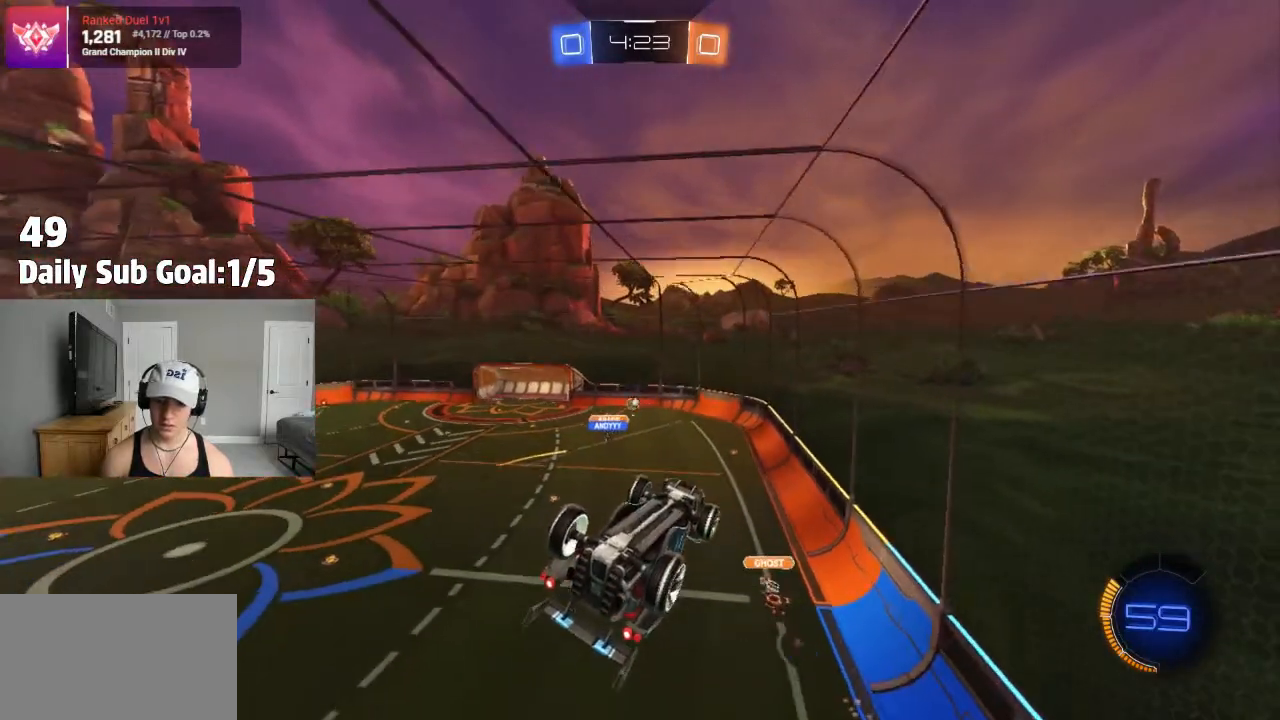
{"dt_ms": 500, "buttons": ["L1"], "left_stick": "down-right", "right_stick": "center", "events": [[200, "left_stick", "down-right"]]}
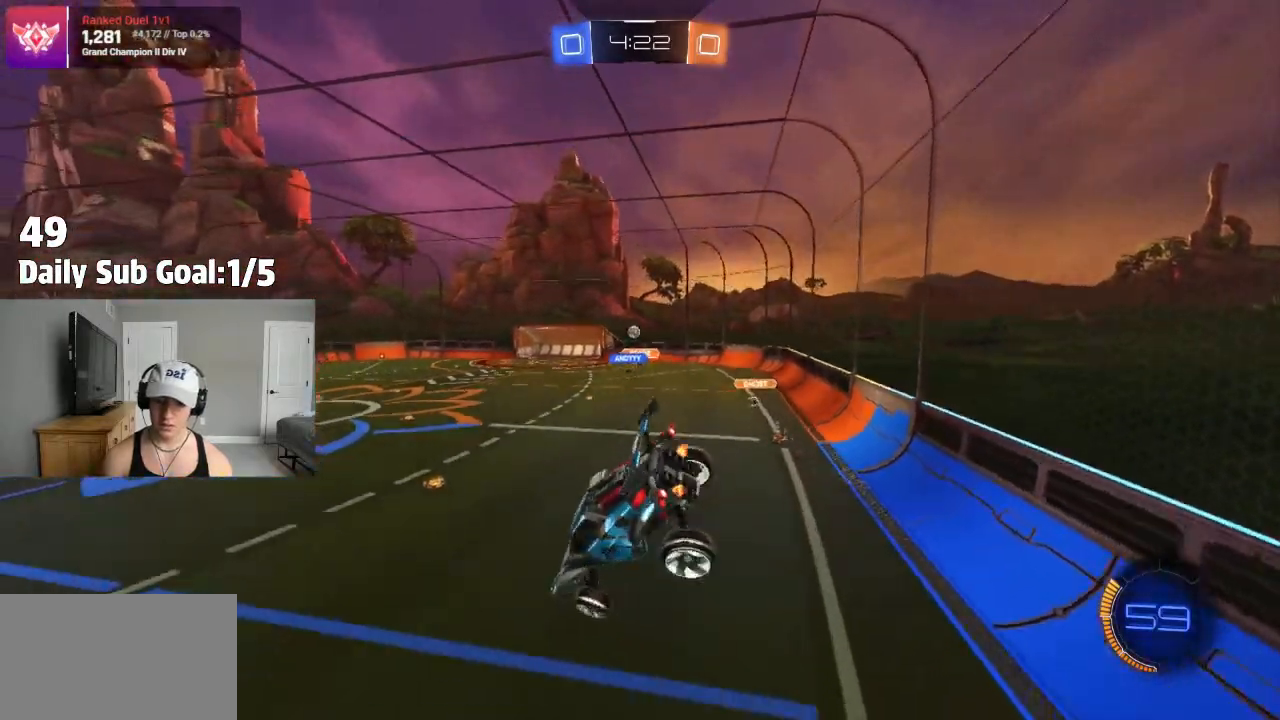
{"dt_ms": 500, "buttons": ["R2"], "left_stick": "right", "right_stick": "center", "events": [[100, "L1", "up"], [133, "left_stick", "left"], [200, "R2", "down"], [250, "left_stick", "up-left"], [500, "left_stick", "right"]]}
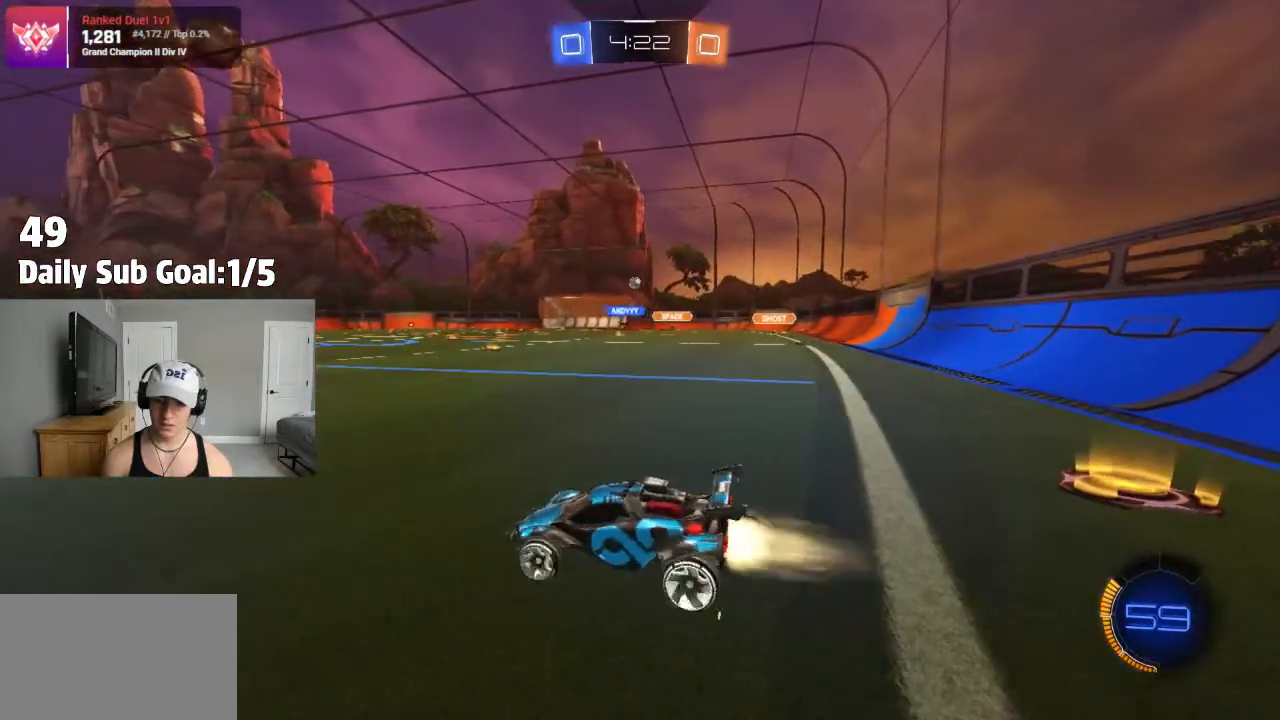
{"dt_ms": 500, "buttons": [], "left_stick": "right", "right_stick": "center"}
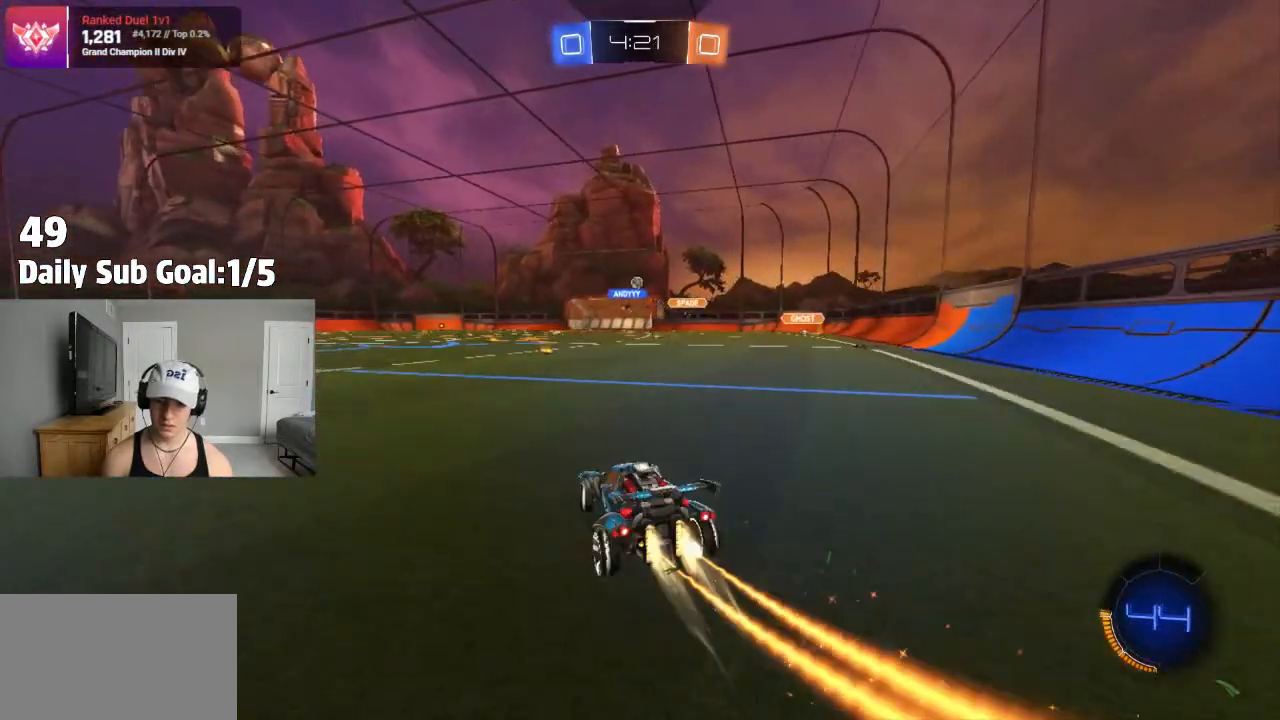
{"dt_ms": 500, "buttons": [], "left_stick": "up", "right_stick": "center", "events": [[83, "R2", "down"], [83, "left_stick", "center"], [233, "CROSS", "down"], [250, "R2", "up"], [283, "CROSS", "up"], [300, "left_stick", "up"], [350, "CROSS", "down"], [450, "CROSS", "up"], [450, "R2", "down"], [483, "R2", "up"]]}
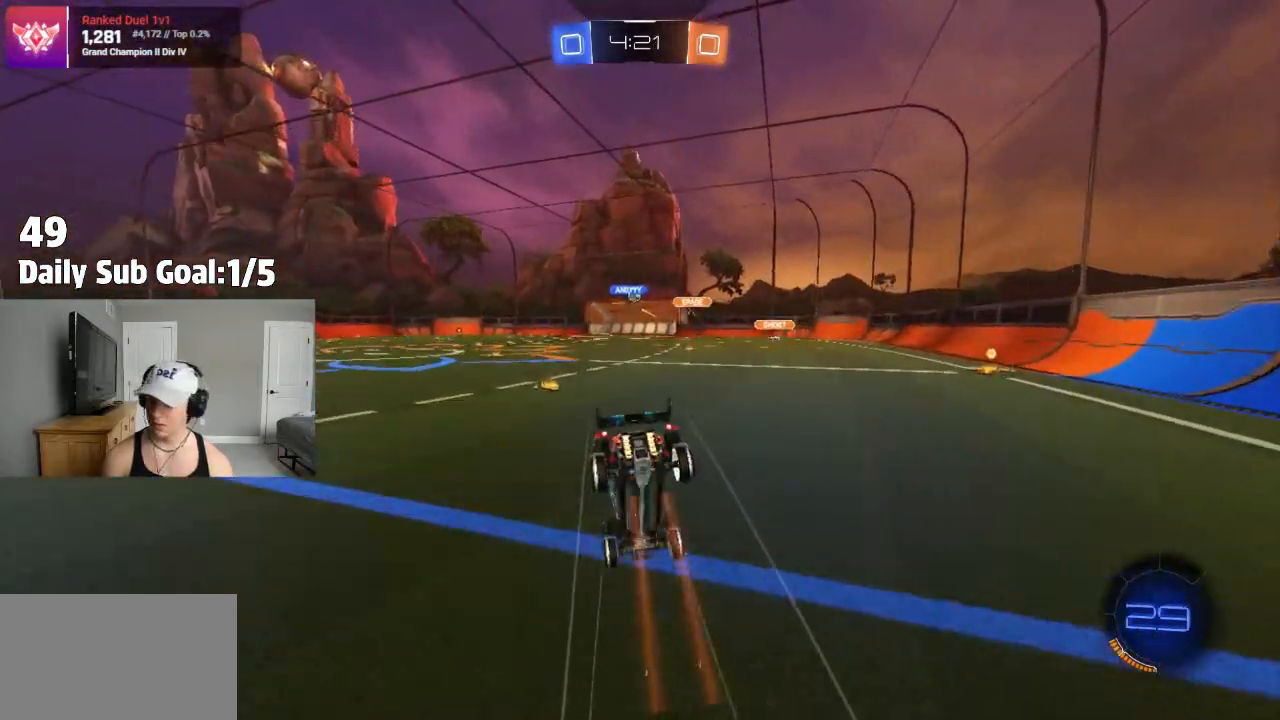
{"dt_ms": 500, "buttons": ["R2"], "left_stick": "center", "right_stick": "center", "events": [[133, "left_stick", "center"], [367, "R2", "down"]]}
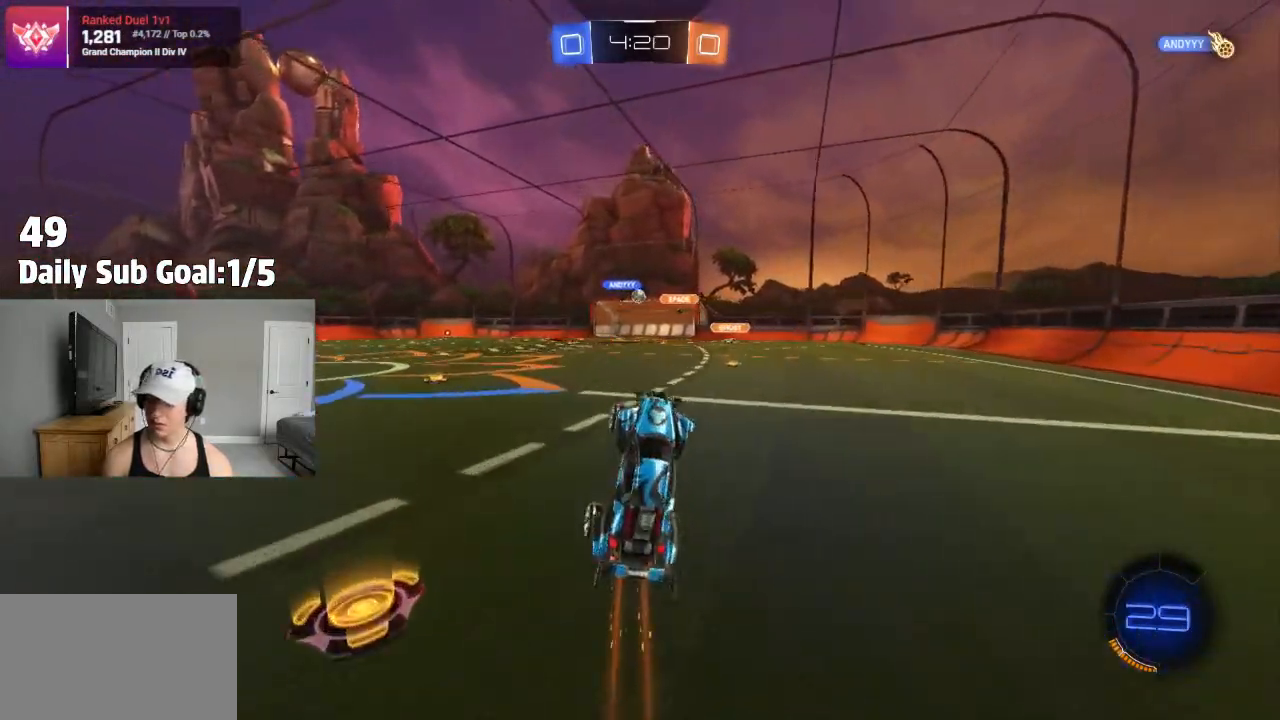
{"dt_ms": 500, "buttons": ["R2"], "left_stick": "left", "right_stick": "center", "events": [[367, "left_stick", "left"]]}
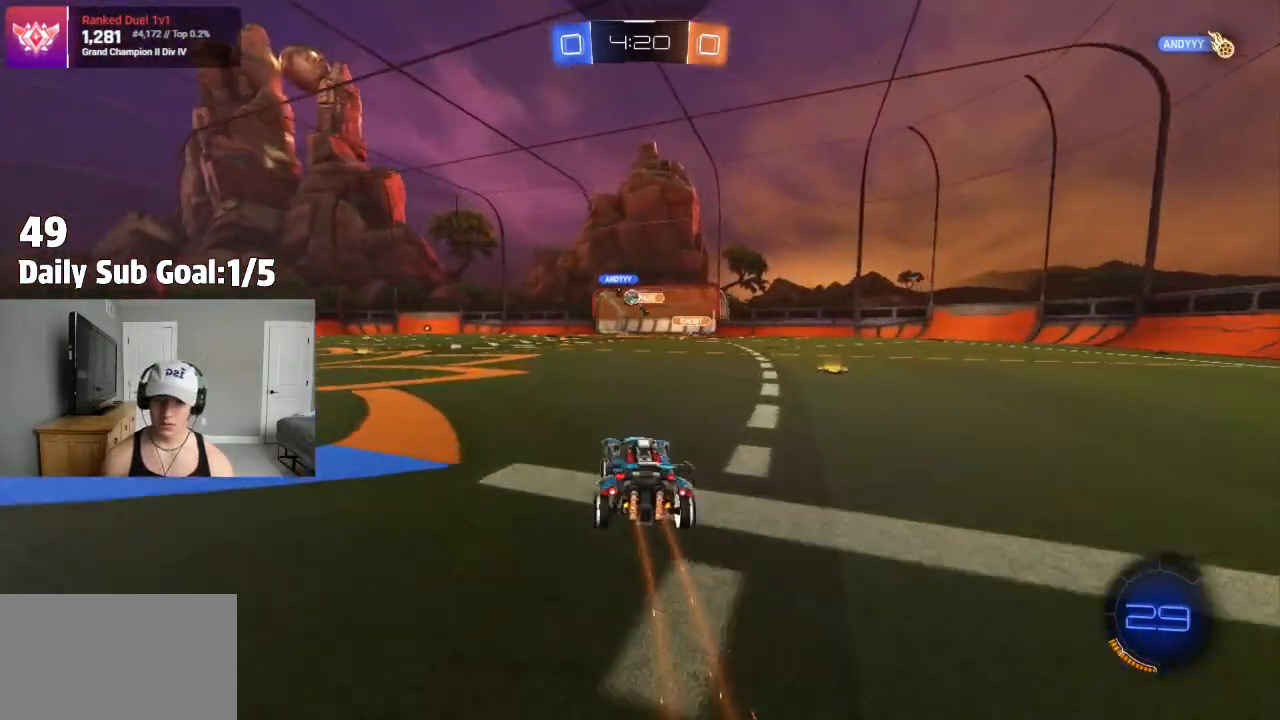
{"dt_ms": 500, "buttons": ["CROSS"], "left_stick": "left", "right_stick": "center", "events": [[450, "R2", "up"], [500, "CROSS", "down"]]}
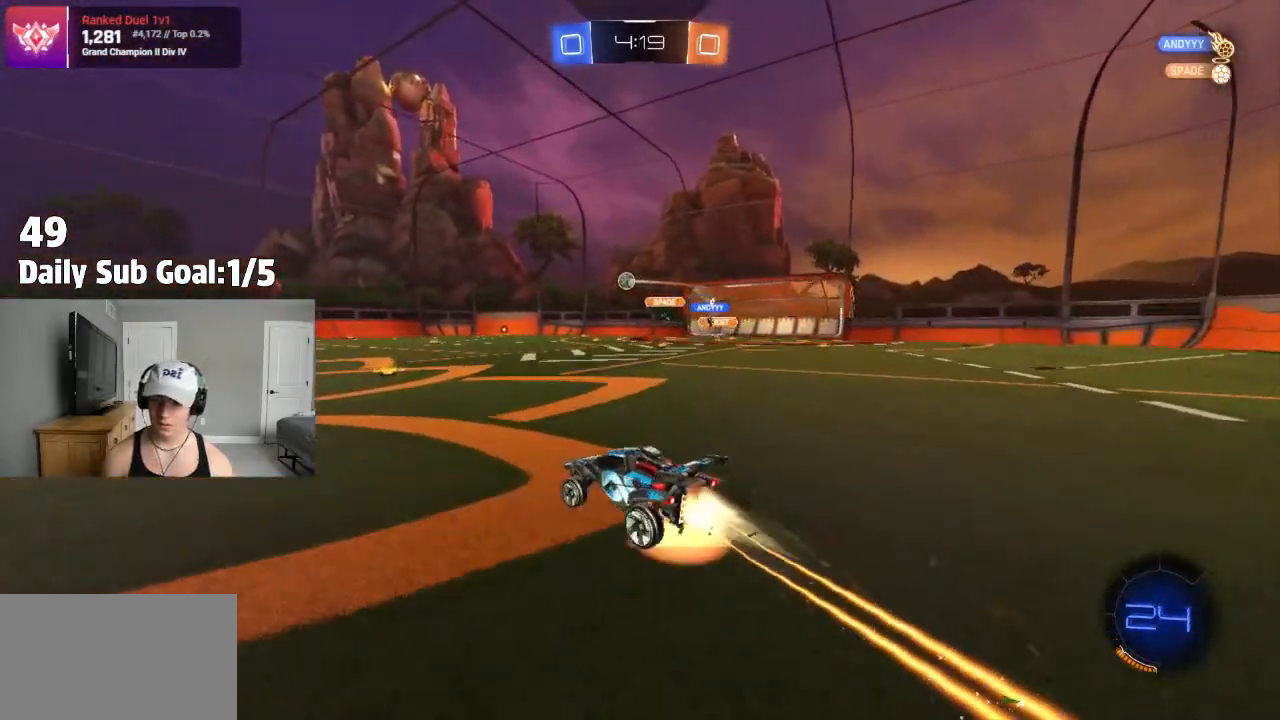
{"dt_ms": 1000, "buttons": ["R2"], "left_stick": "center", "right_stick": "center"}
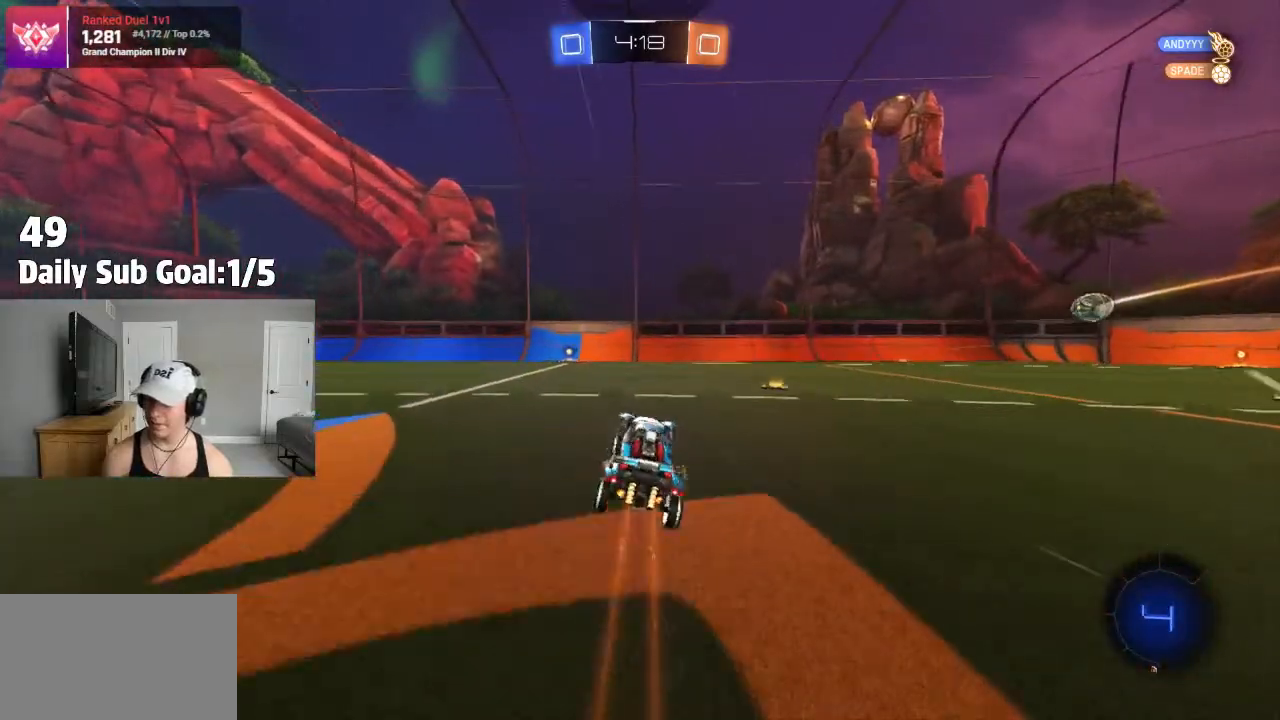
{"dt_ms": 500, "buttons": ["TRIANGLE", "R2"], "left_stick": "left", "right_stick": "center", "events": [[117, "left_stick", "left"], [183, "R2", "up"], [200, "left_stick", "center"], [350, "R2", "down"], [417, "left_stick", "left"], [467, "TRIANGLE", "down"]]}
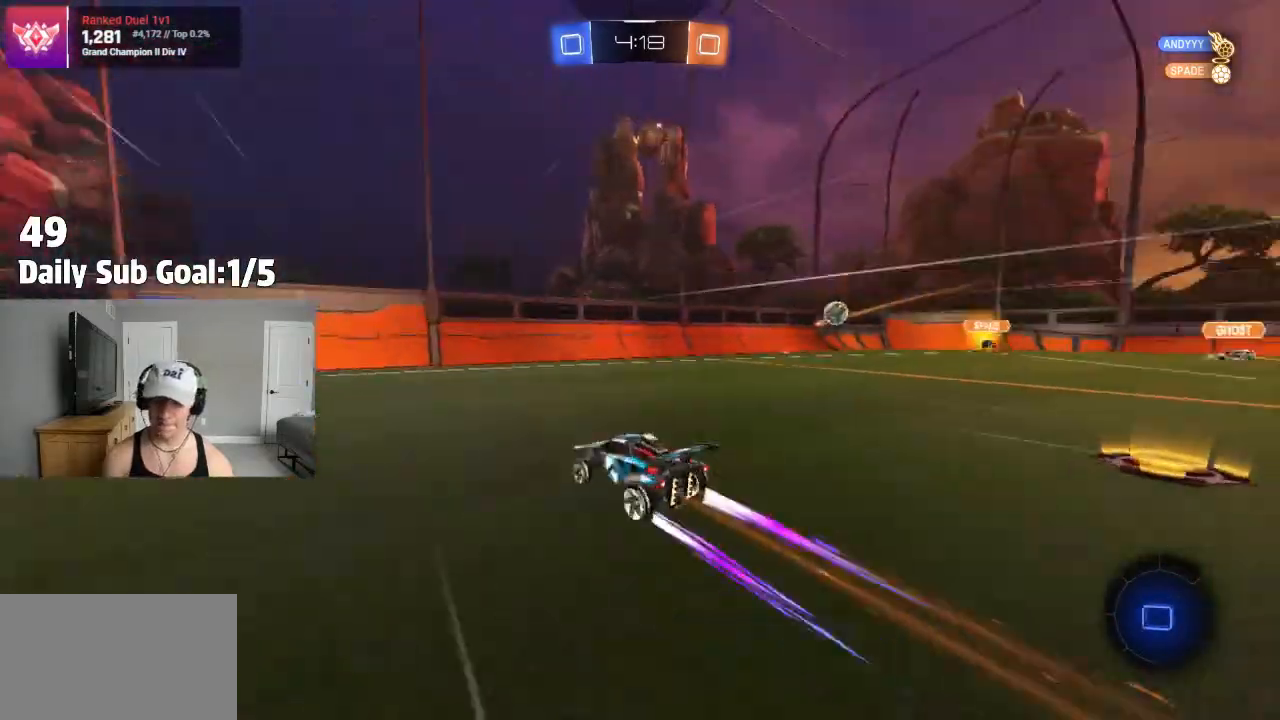
{"dt_ms": 500, "buttons": ["R2"], "left_stick": "left", "right_stick": "center", "events": [[33, "left_stick", "center"], [117, "TRIANGLE", "up"], [283, "R2", "up"], [283, "left_stick", "left"], [450, "R2", "down"]]}
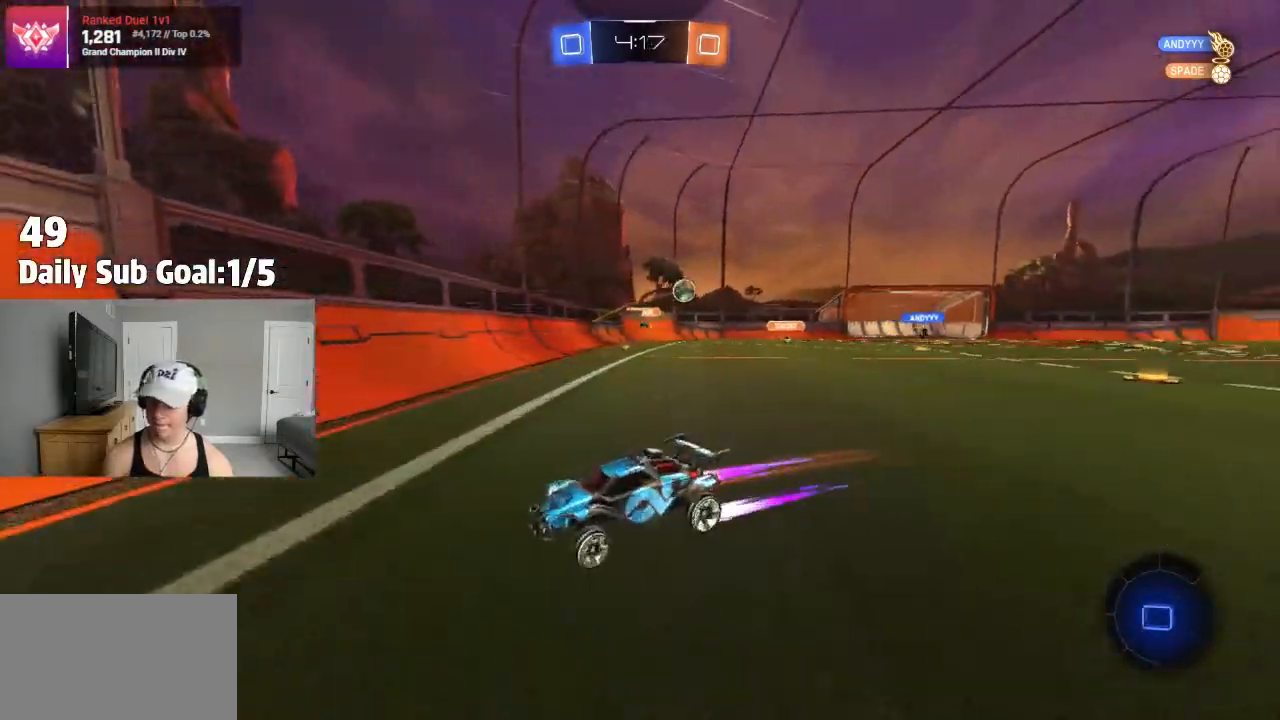
{"dt_ms": 500, "buttons": ["R2"], "left_stick": "left", "right_stick": "center", "events": [[117, "R2", "up"], [183, "R1", "down"], [467, "R1", "up"], [467, "R2", "down"]]}
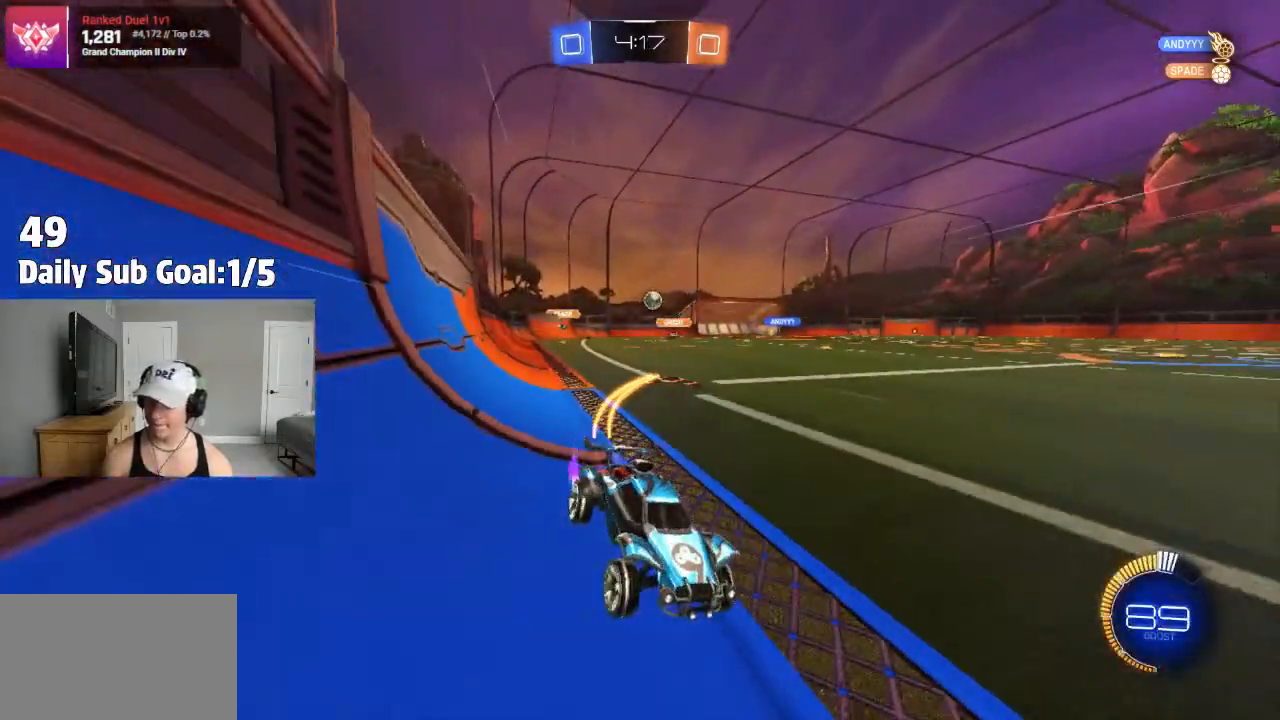
{"dt_ms": 500, "buttons": ["R2"], "left_stick": "left", "right_stick": "center", "events": [[117, "left_stick", "center"], [467, "left_stick", "left"]]}
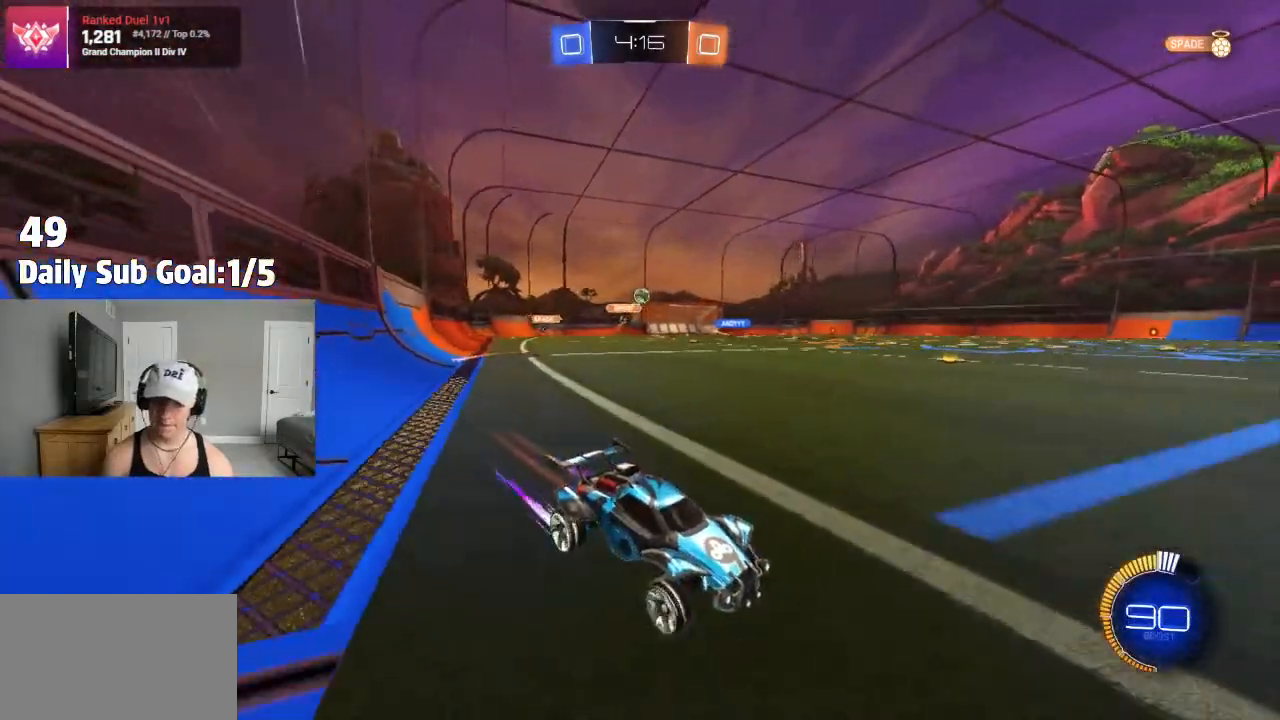
{"dt_ms": 500, "buttons": ["L2"], "left_stick": "center", "right_stick": "center", "events": [[217, "left_stick", "center"], [383, "R2", "up"], [467, "L2", "down"]]}